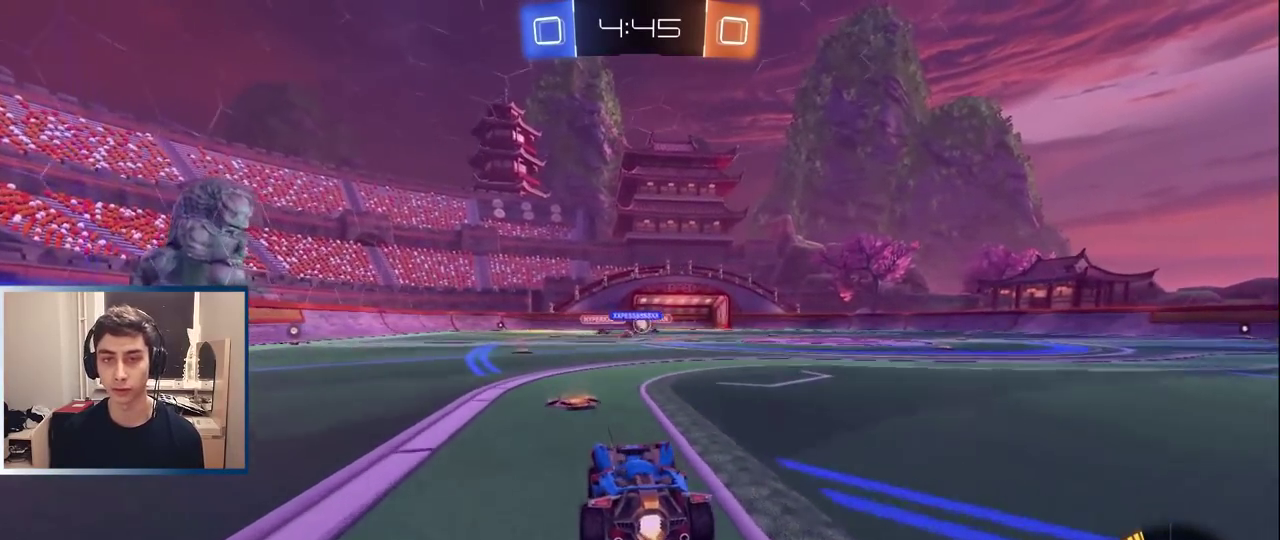
Gameplay with a controller (PlayStation layout); each line is a JSON object with the inputs held at the frame after it. "events" lists button and stick changes between this image and that frame as [ms after this image, input, new state], when the widget could be followed in between. Not read: L3 R3 right_stick.
{"buttons": ["L1", "R2"], "left_stick": "right", "events": [[133, "L1", "down"], [267, "L1", "up"], [417, "L1", "down"]]}
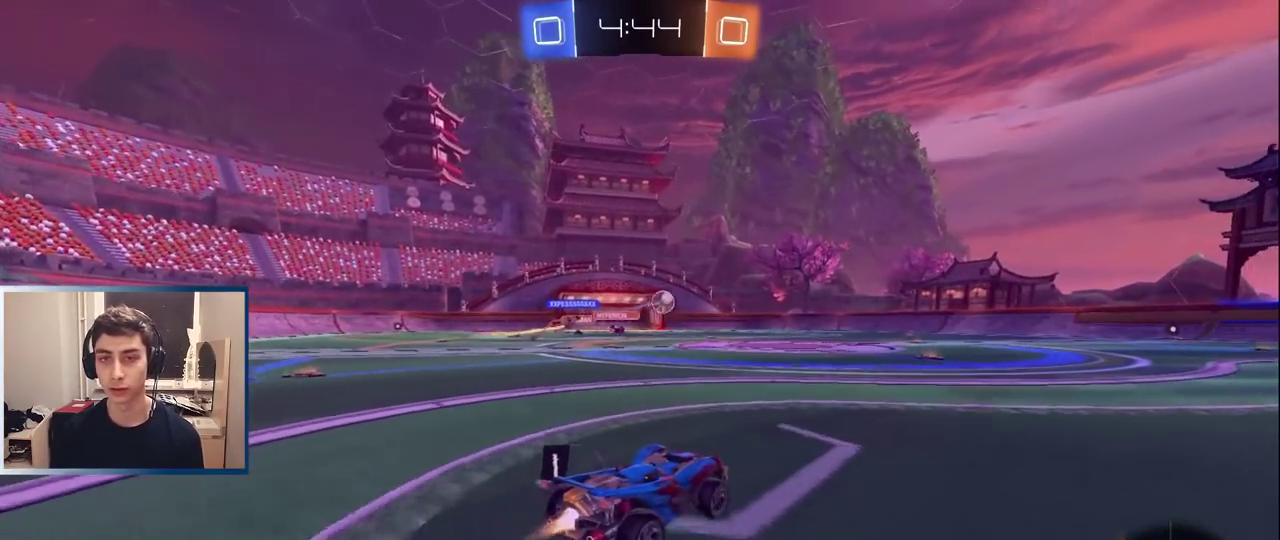
{"buttons": ["L1", "R2"], "left_stick": "right", "events": [[50, "left_stick", "center"], [183, "left_stick", "right"], [383, "TRIANGLE", "down"], [500, "TRIANGLE", "up"]]}
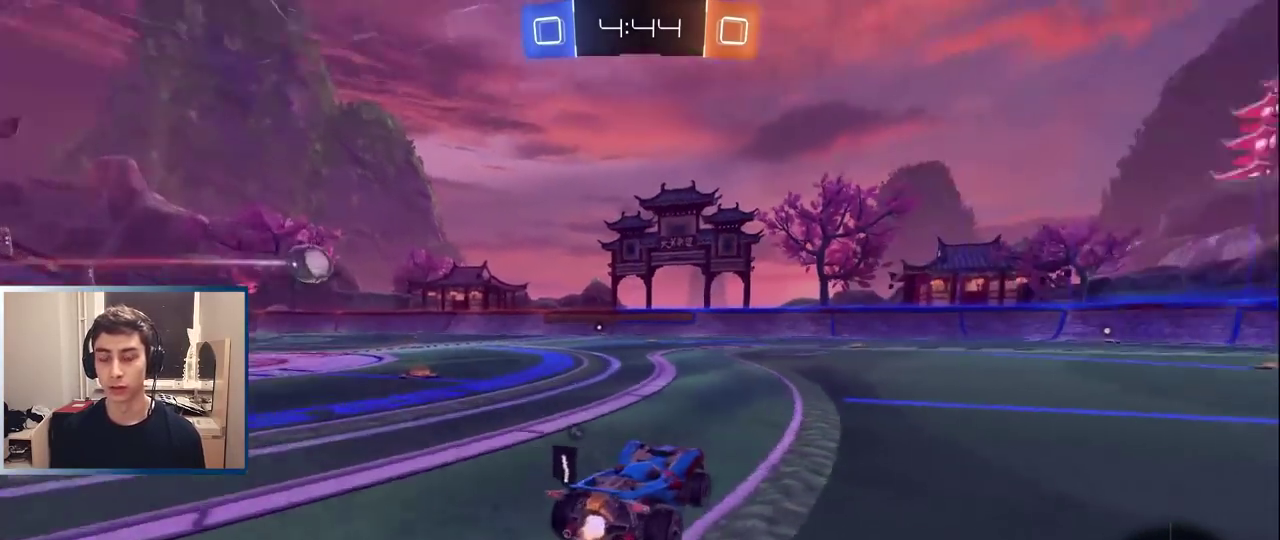
{"buttons": ["R2"], "left_stick": "center", "events": [[200, "left_stick", "center"], [350, "TRIANGLE", "down"], [433, "L1", "up"], [467, "TRIANGLE", "up"]]}
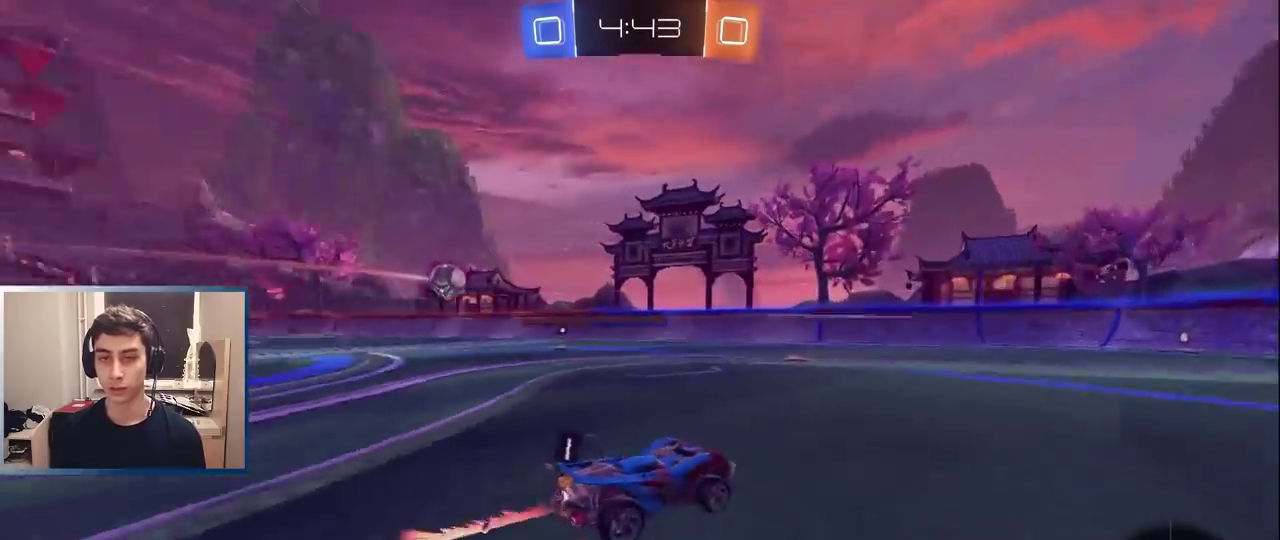
{"buttons": ["TRIANGLE", "R2"], "left_stick": "center", "events": [[133, "TRIANGLE", "down"], [183, "L1", "down"], [233, "TRIANGLE", "up"], [283, "L1", "up"], [300, "left_stick", "left"], [383, "left_stick", "center"], [483, "TRIANGLE", "down"]]}
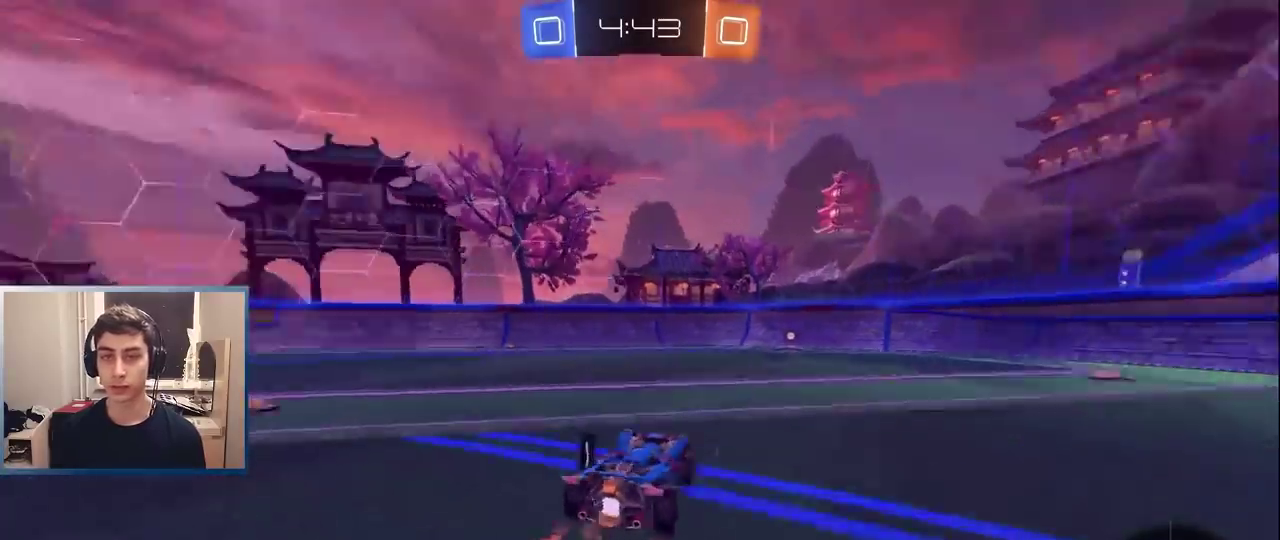
{"buttons": [], "left_stick": "center", "events": [[17, "L1", "down"], [83, "TRIANGLE", "up"], [83, "left_stick", "right"], [133, "L1", "up"], [150, "left_stick", "center"], [500, "R2", "up"]]}
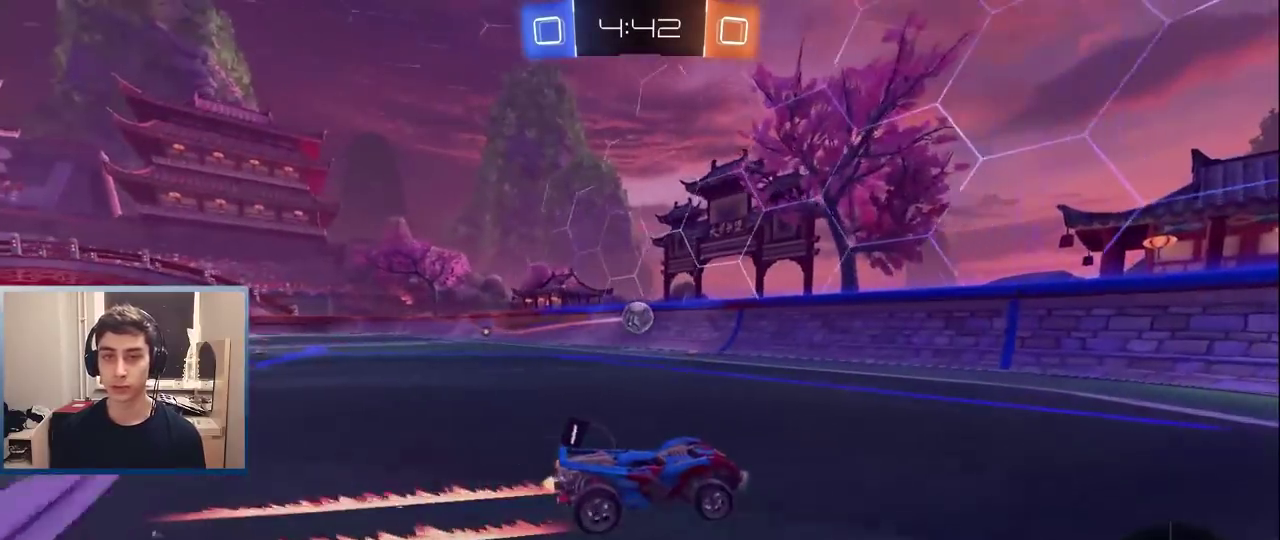
{"buttons": ["L2"], "left_stick": "right", "events": [[33, "L2", "down"], [33, "left_stick", "right"], [133, "L2", "up"], [167, "left_stick", "center"], [300, "left_stick", "right"], [317, "R2", "down"], [400, "R2", "up"], [433, "L2", "down"]]}
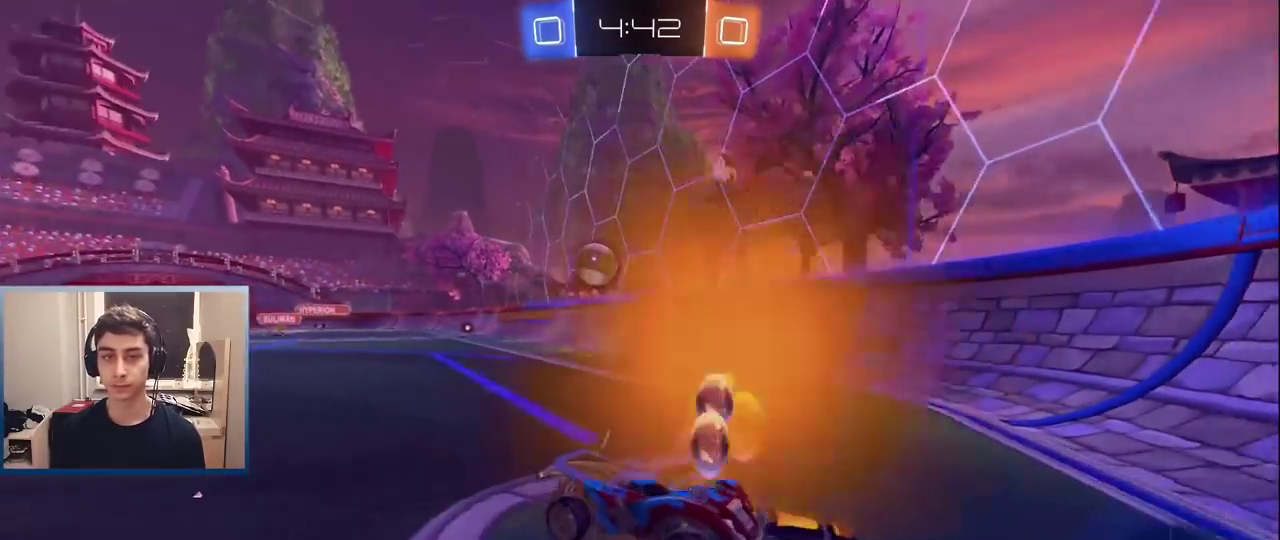
{"buttons": ["R1", "R2"], "left_stick": "right", "events": [[33, "L2", "up"], [33, "R2", "down"], [83, "R1", "down"], [183, "R1", "up"], [250, "left_stick", "center"], [333, "left_stick", "right"], [350, "R2", "up"], [433, "R1", "down"], [433, "R2", "down"]]}